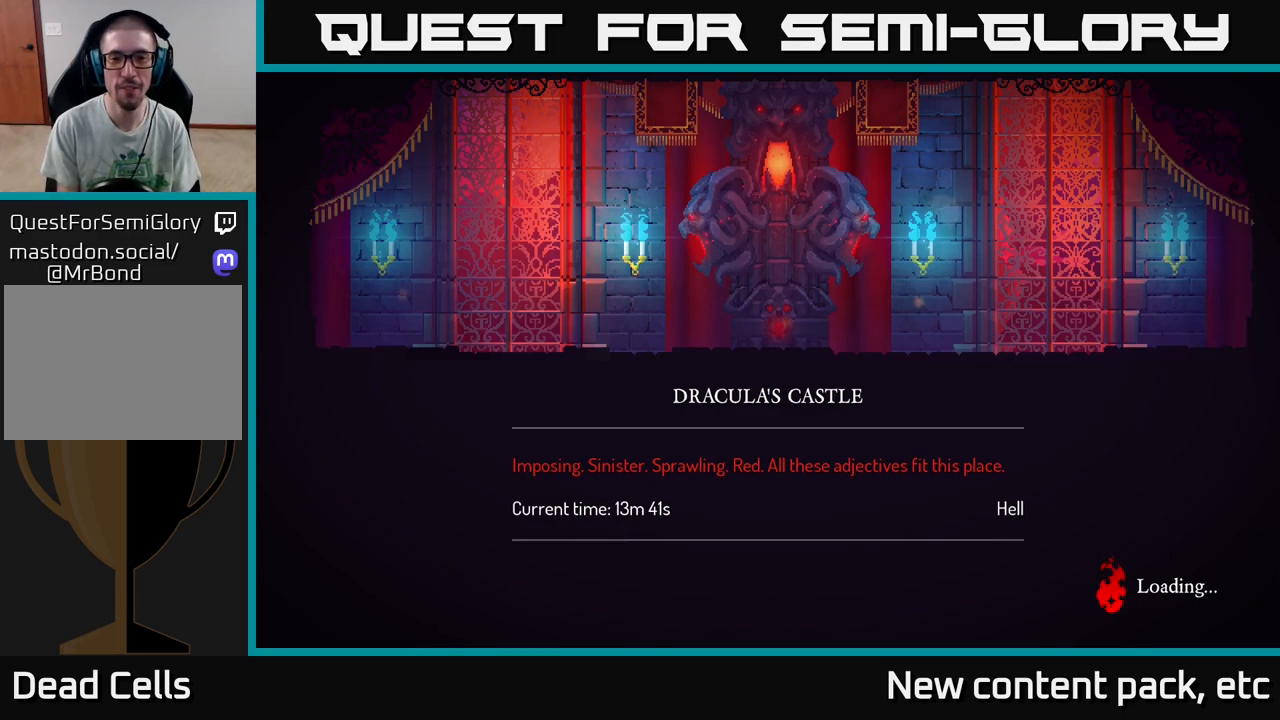
Gameplay with a controller (Xbox layout); each line is a JSON object with the inputs held at the frame after it. "events" lists button and stick changes between this image and that frame as [ms after this image, input, new state], when the widget could be followed in between.
{"buttons": [], "left_stick": "center", "right_stick": "center", "events": [[33, "left_stick", "center"], [150, "A", "down"], [300, "A", "up"]]}
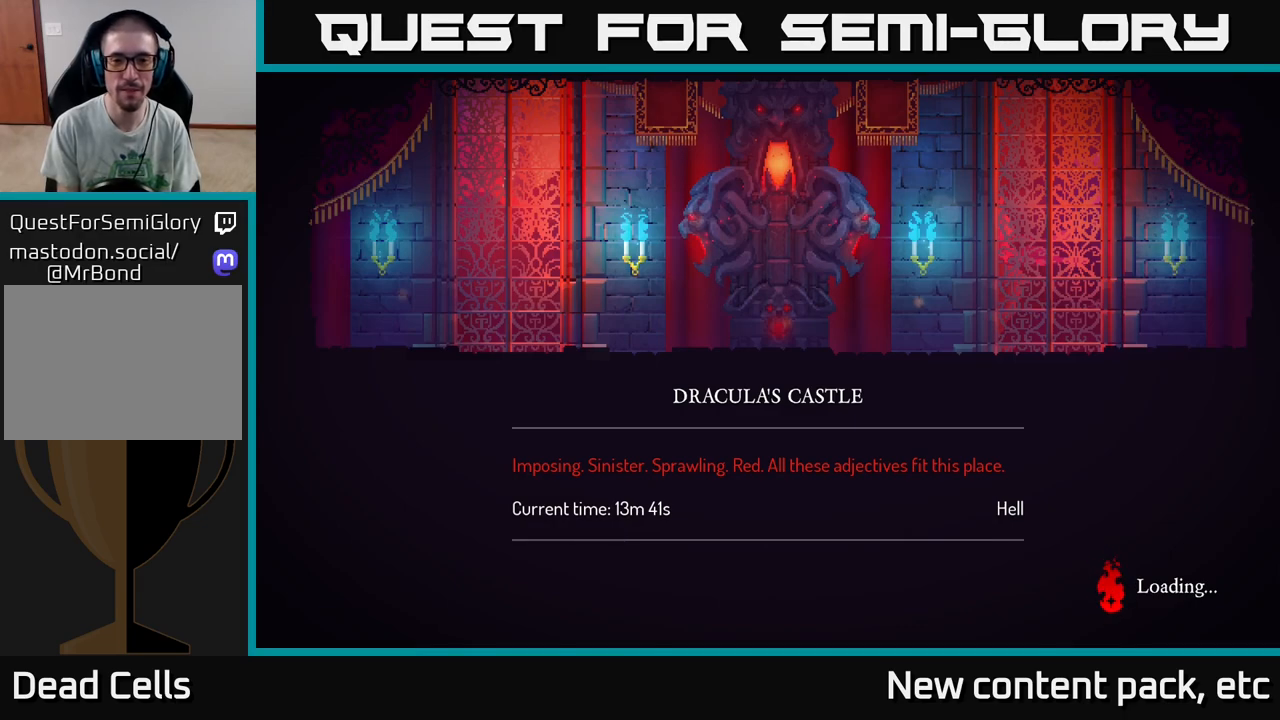
{"buttons": [], "left_stick": "right", "right_stick": "center", "events": [[233, "left_stick", "right"]]}
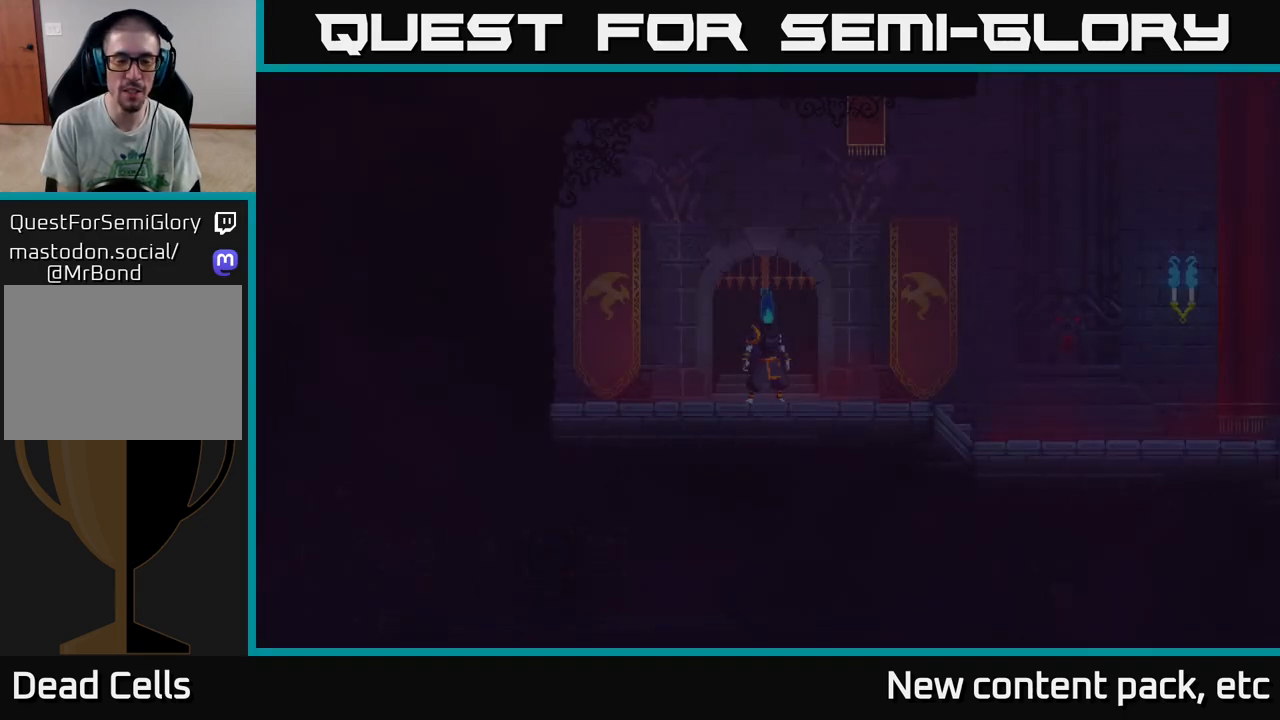
{"buttons": [], "left_stick": "center", "right_stick": "center", "events": [[17, "left_stick", "center"]]}
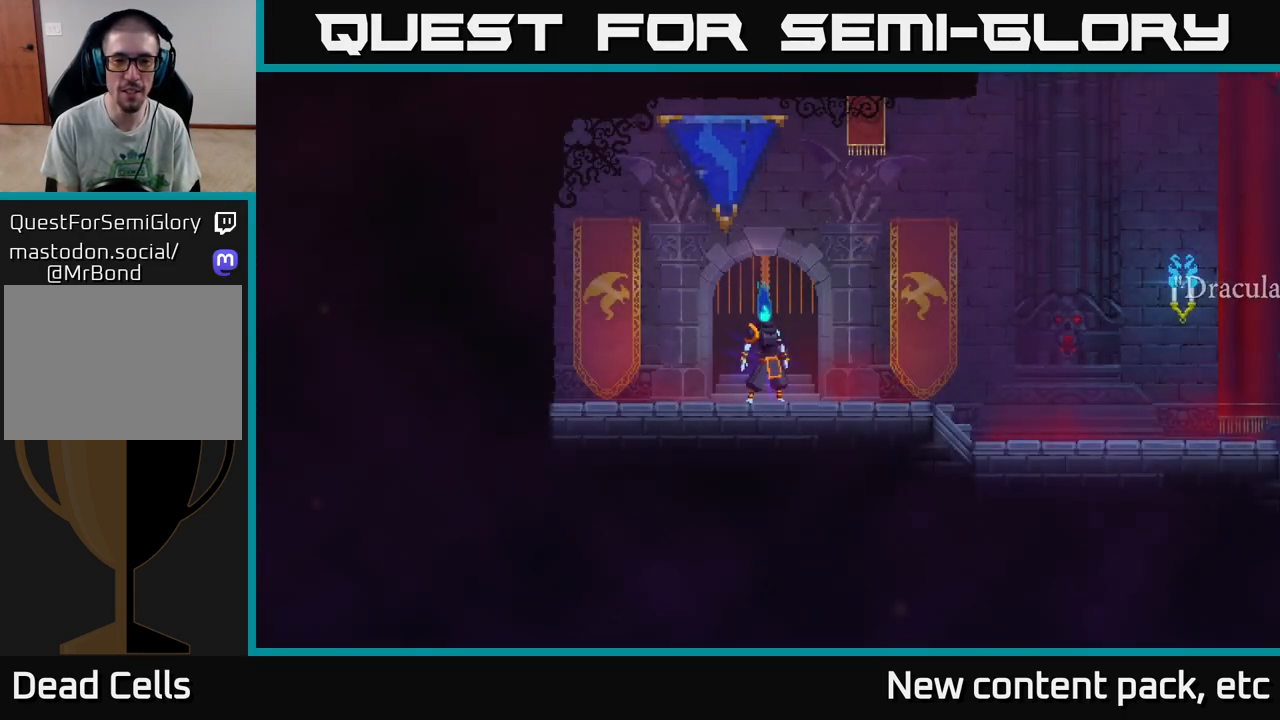
{"buttons": [], "left_stick": "right", "right_stick": "center", "events": [[200, "left_stick", "right"]]}
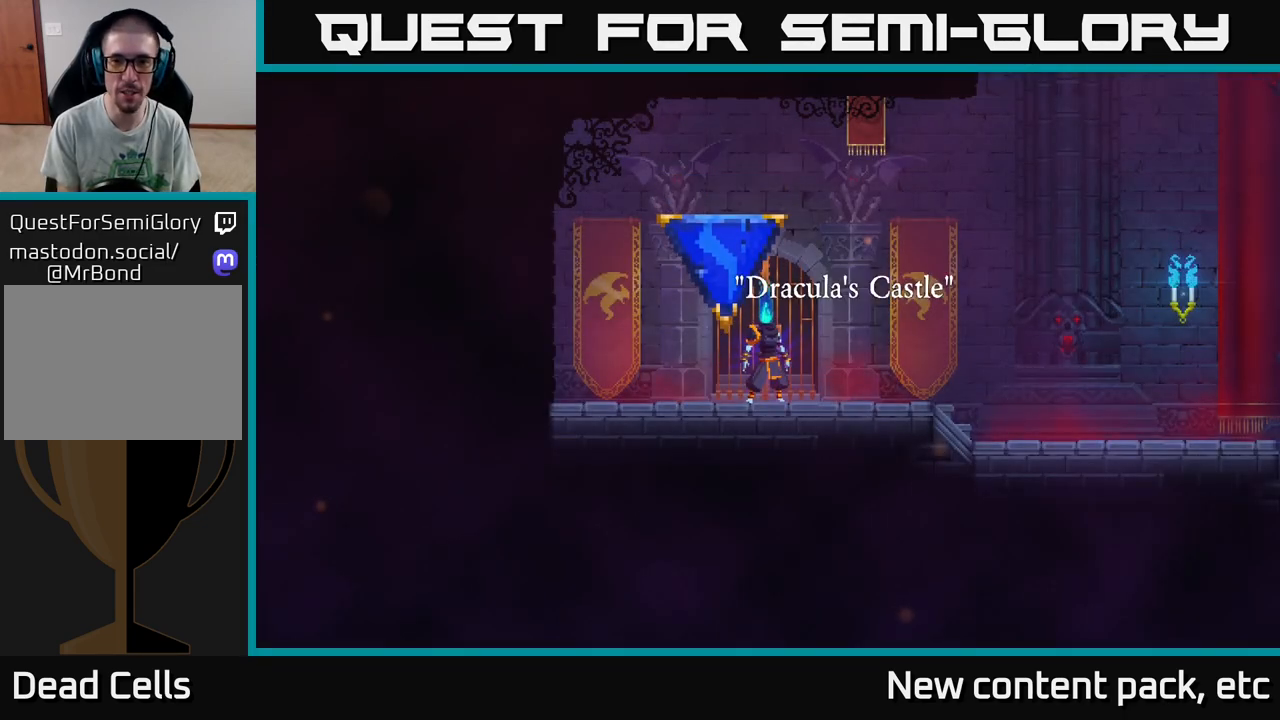
{"buttons": [], "left_stick": "right", "right_stick": "center", "events": [[183, "left_stick", "center"], [367, "left_stick", "right"]]}
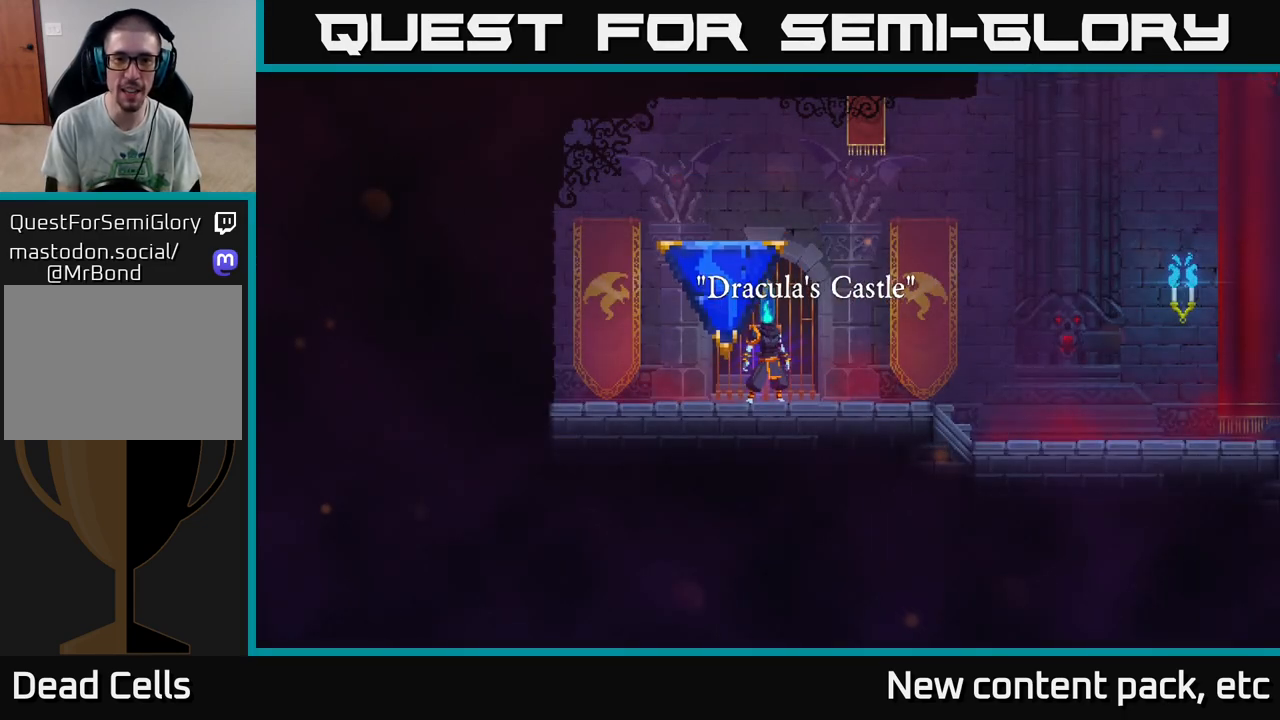
{"buttons": [], "left_stick": "right", "right_stick": "center", "events": []}
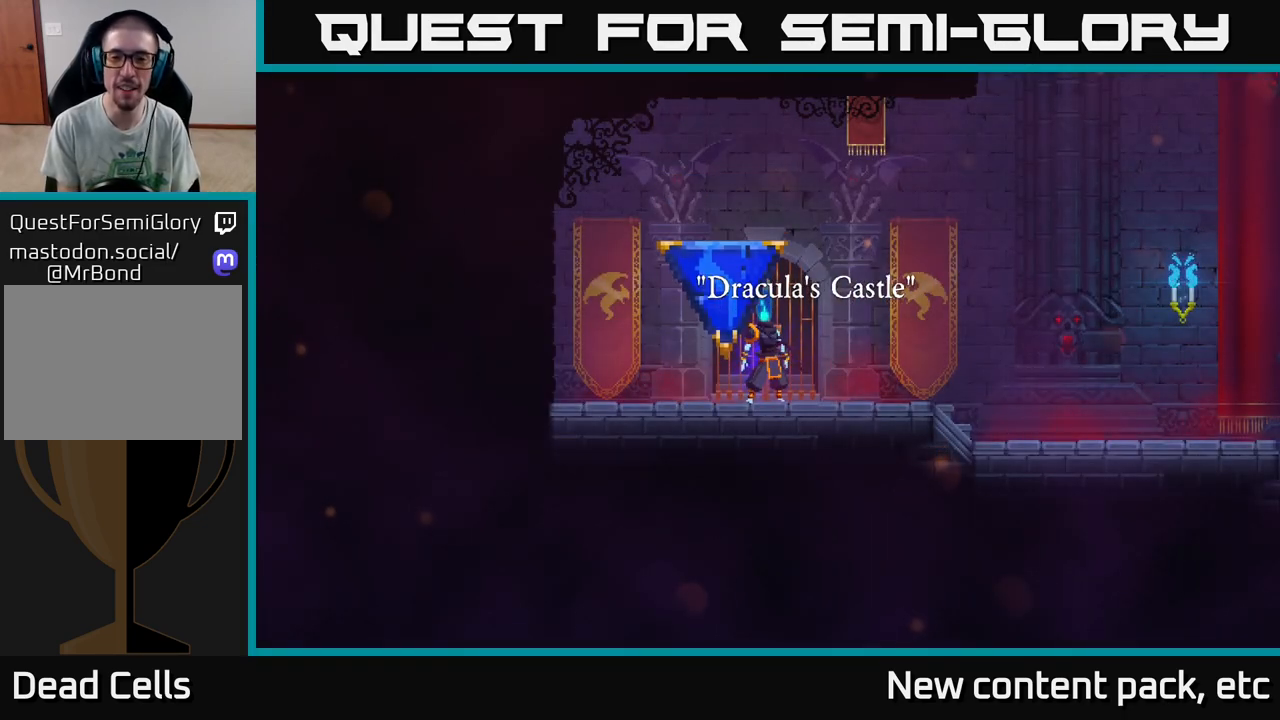
{"buttons": [], "left_stick": "right", "right_stick": "center", "events": [[33, "B", "down"], [133, "B", "up"]]}
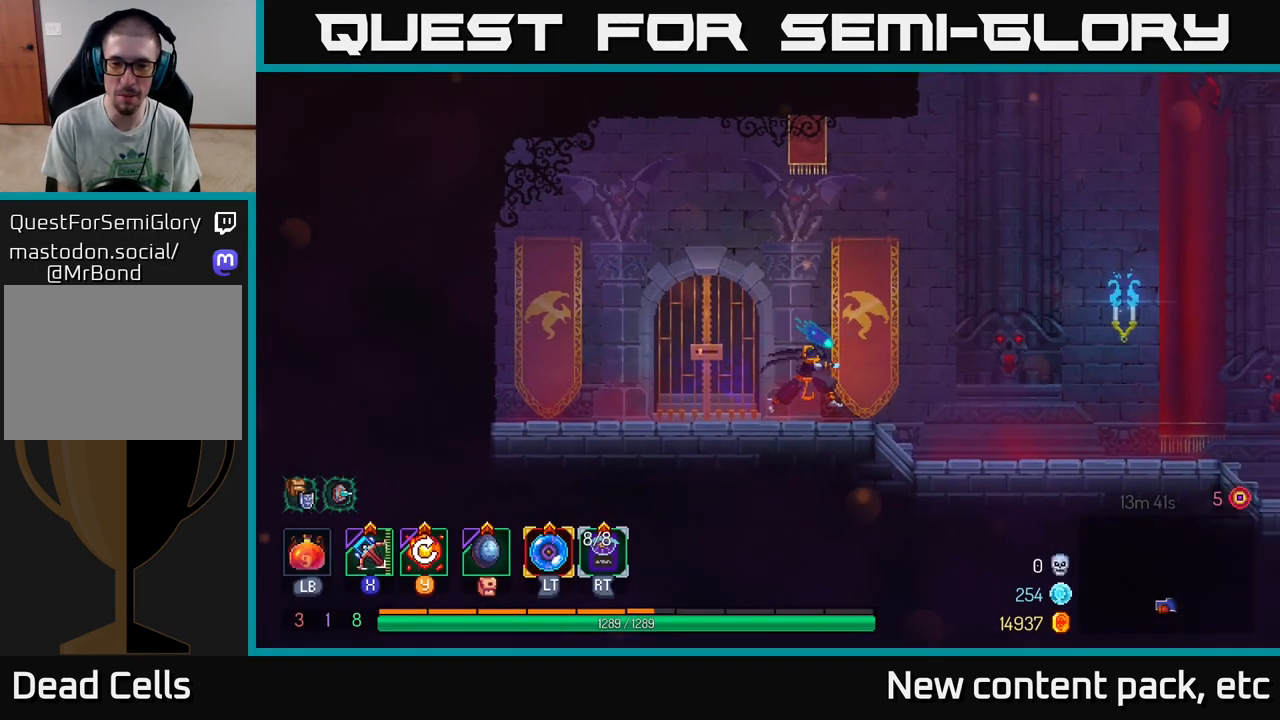
{"buttons": ["B"], "left_stick": "right", "right_stick": "center", "events": [[500, "B", "down"]]}
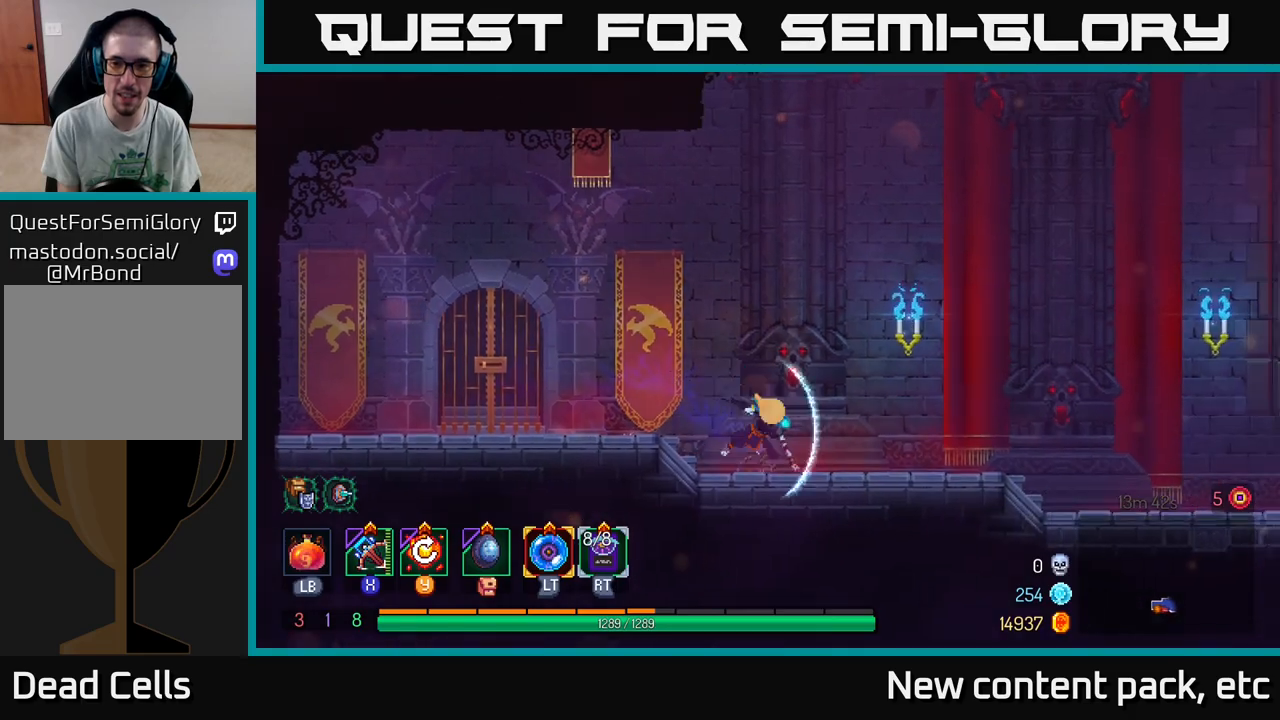
{"buttons": [], "left_stick": "right", "right_stick": "center", "events": [[183, "B", "up"]]}
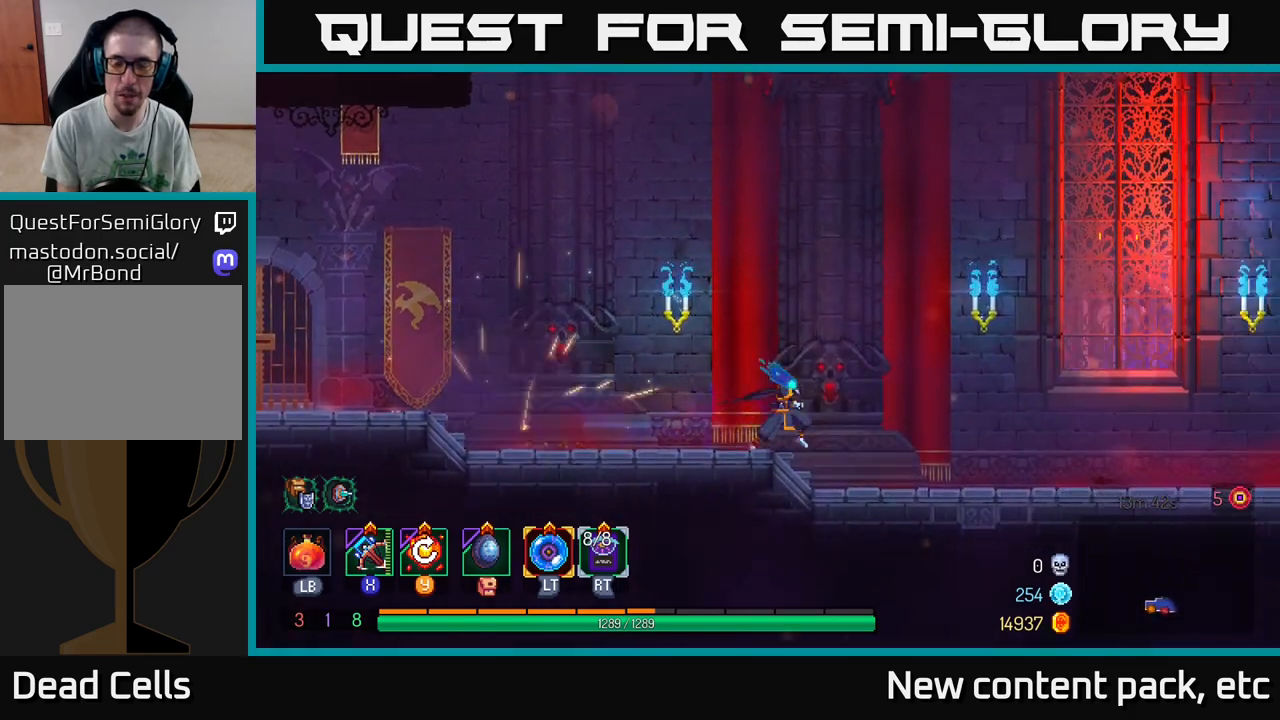
{"buttons": [], "left_stick": "right", "right_stick": "center", "events": []}
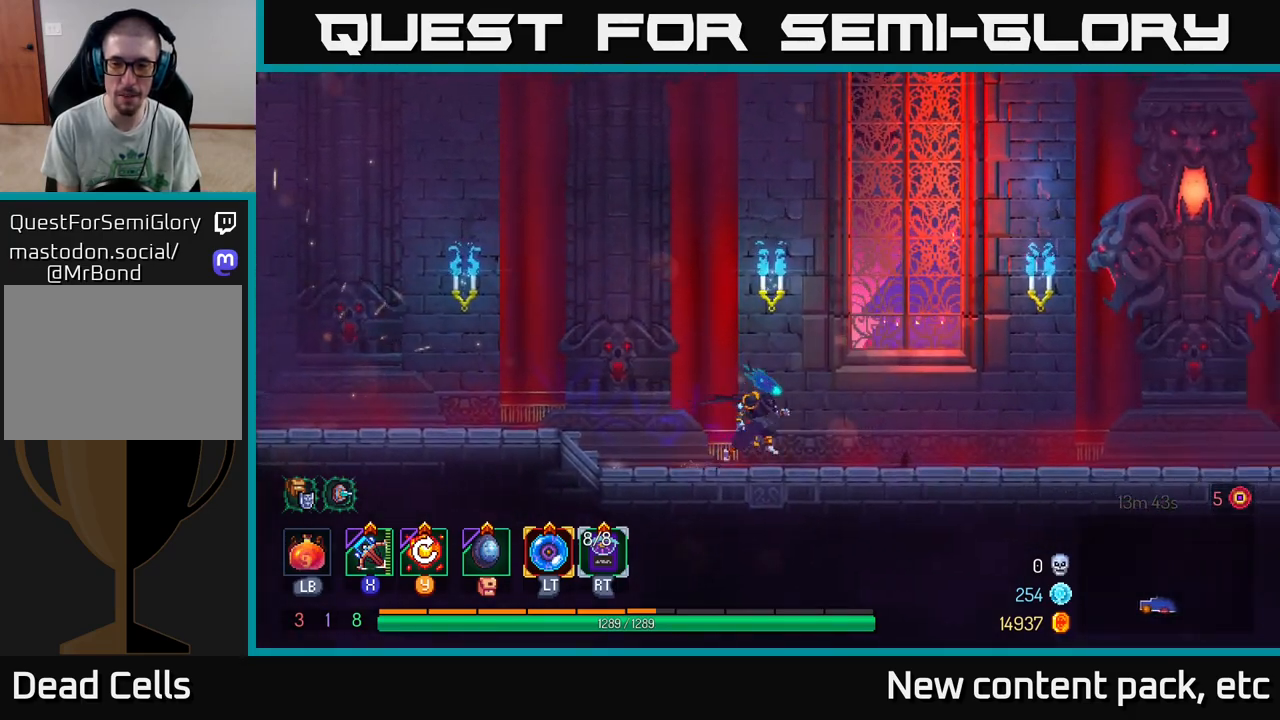
{"buttons": [], "left_stick": "right", "right_stick": "center", "events": [[183, "B", "down"], [400, "B", "up"]]}
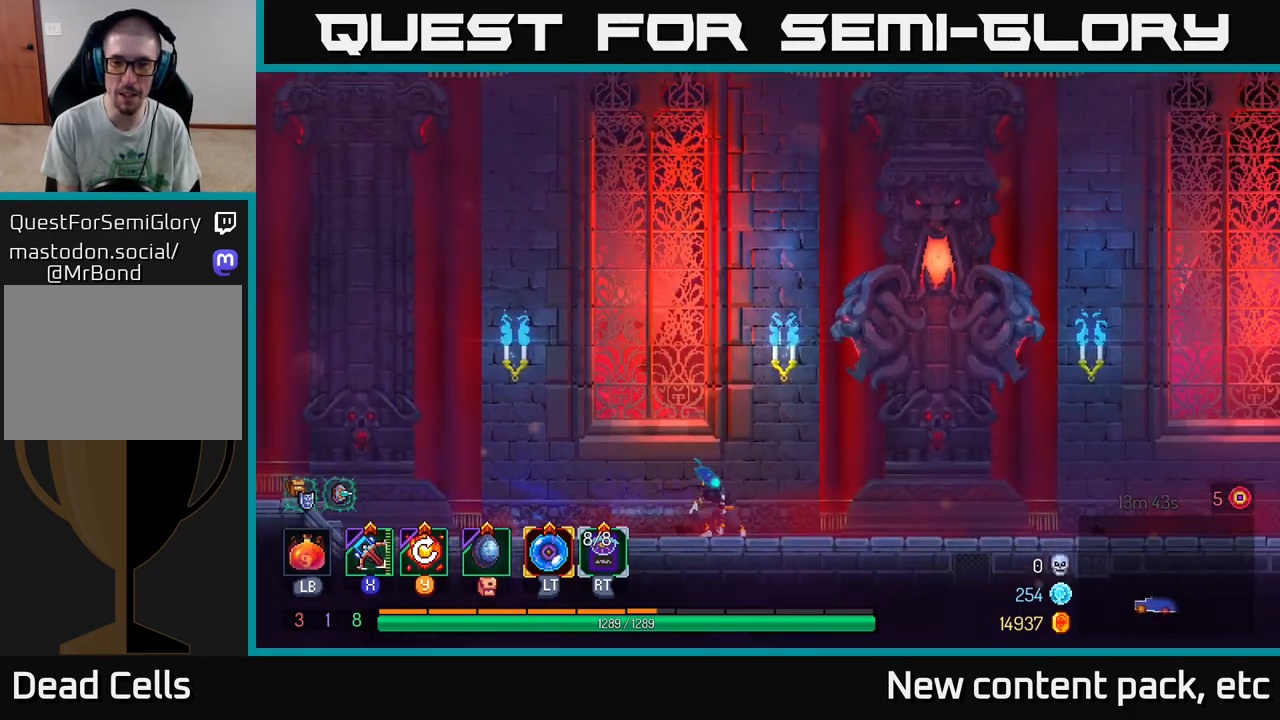
{"buttons": [], "left_stick": "right", "right_stick": "center", "events": []}
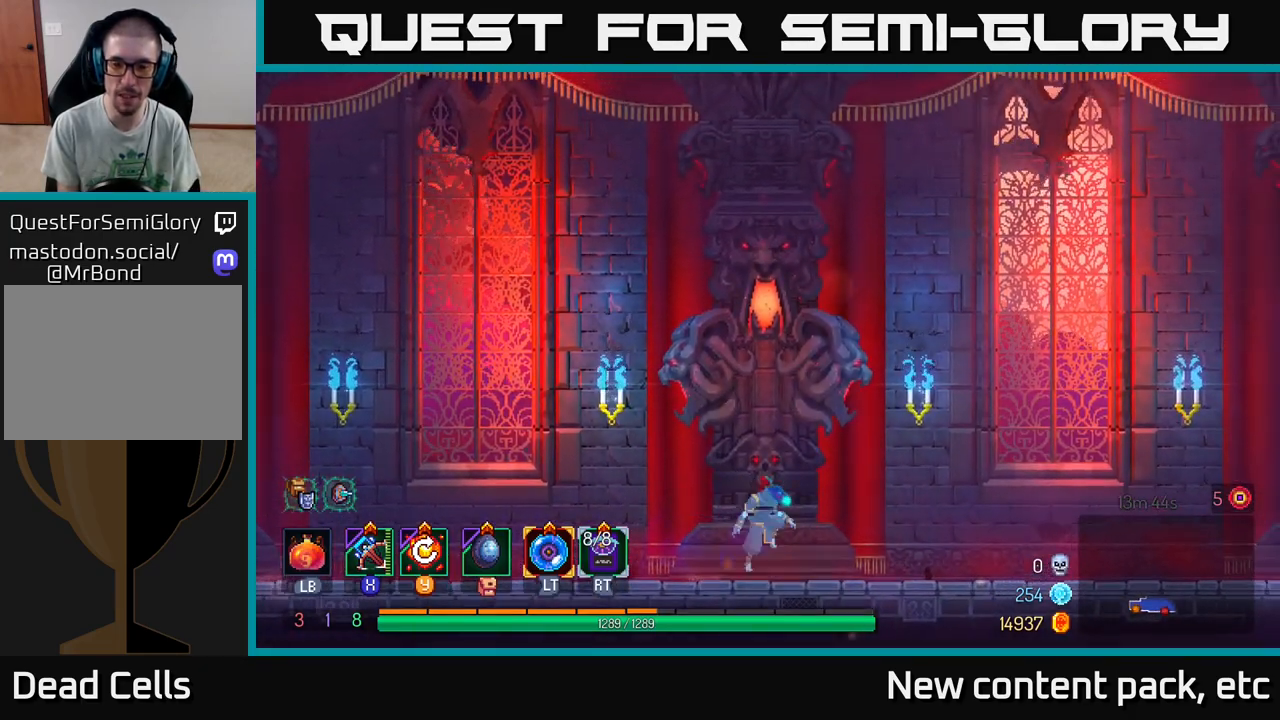
{"buttons": [], "left_stick": "right", "right_stick": "center", "events": [[17, "A", "down"], [283, "A", "up"]]}
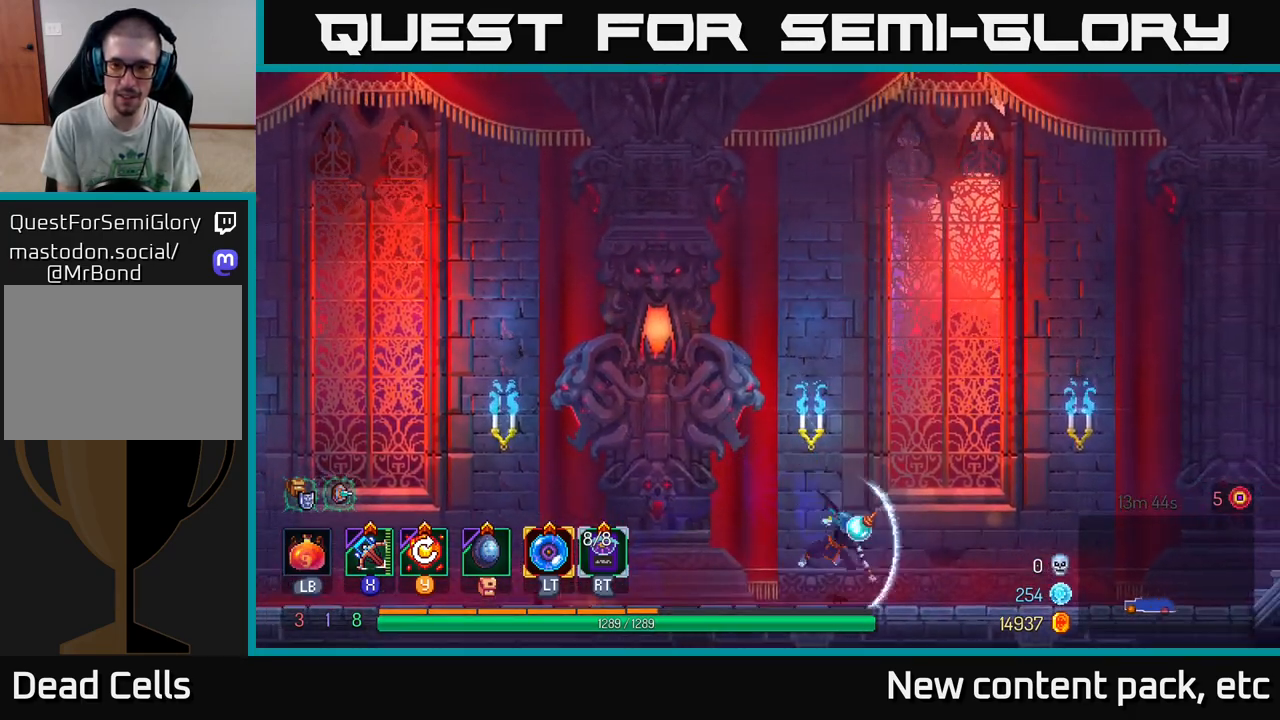
{"buttons": [], "left_stick": "right", "right_stick": "center", "events": [[17, "B", "down"], [217, "B", "up"]]}
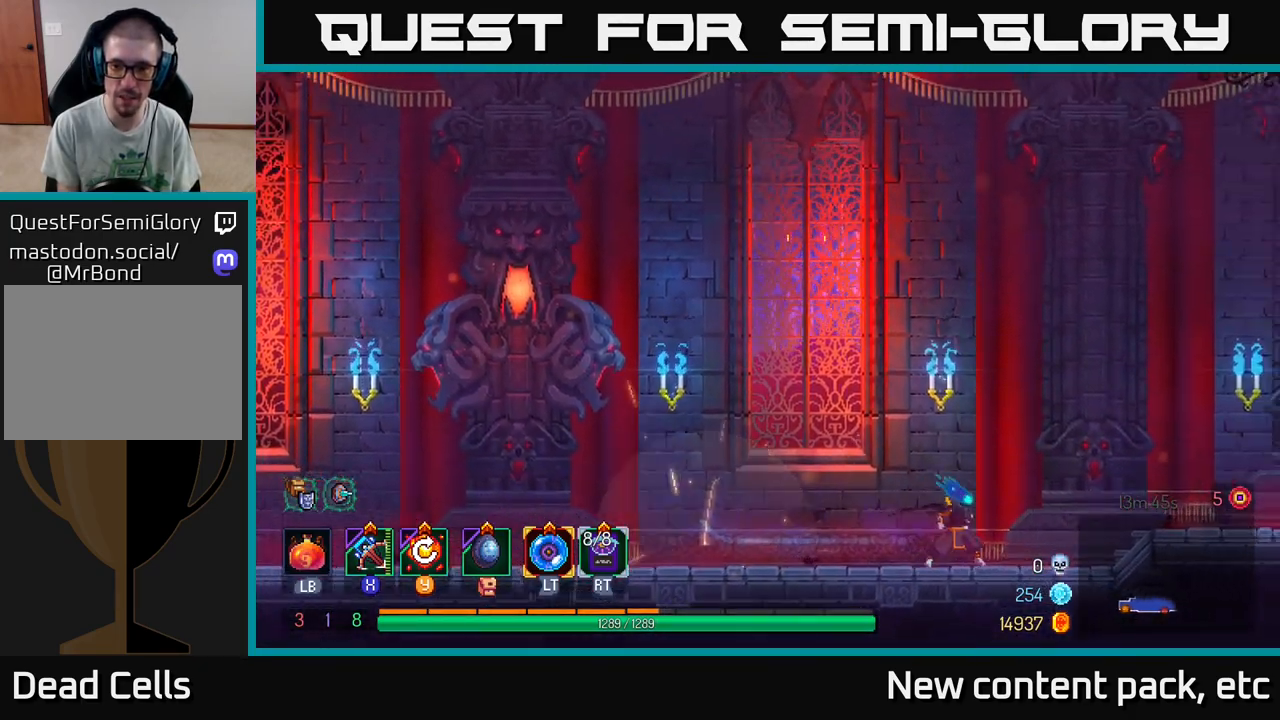
{"buttons": [], "left_stick": "right", "right_stick": "center", "events": [[200, "A", "down"], [400, "A", "up"]]}
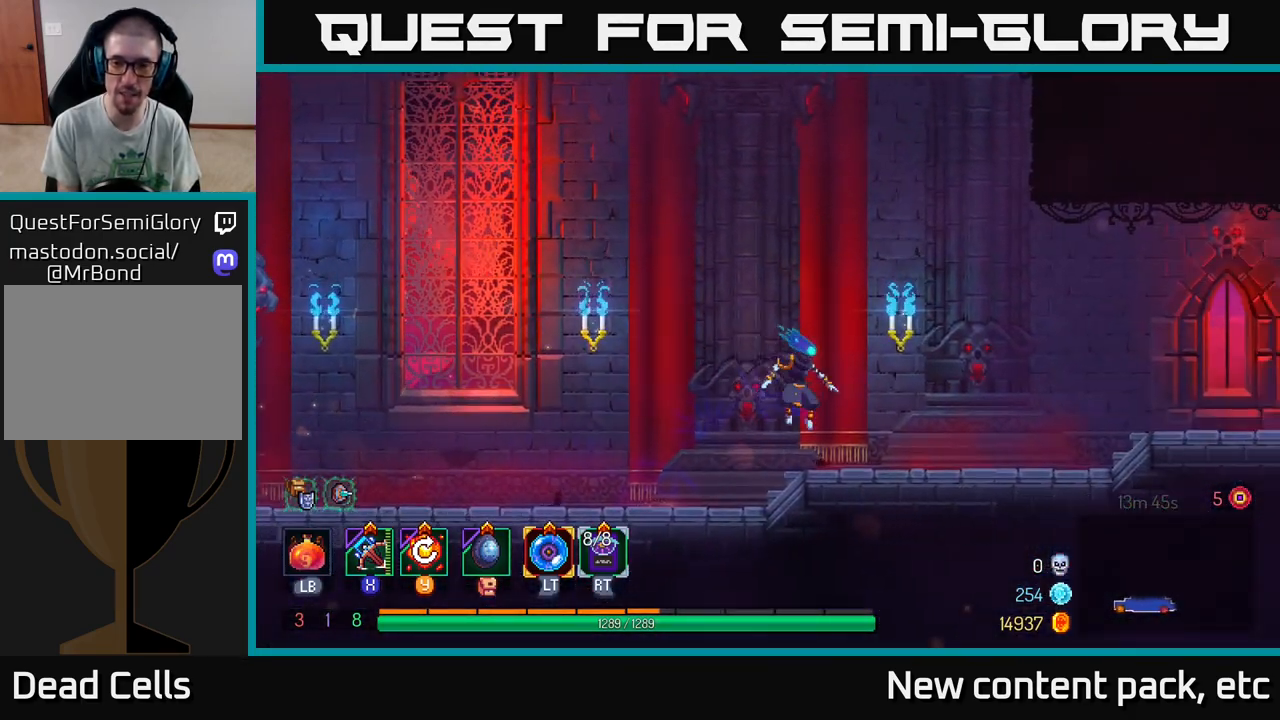
{"buttons": ["A"], "left_stick": "right", "right_stick": "center", "events": [[83, "B", "down"], [267, "B", "up"], [467, "A", "down"]]}
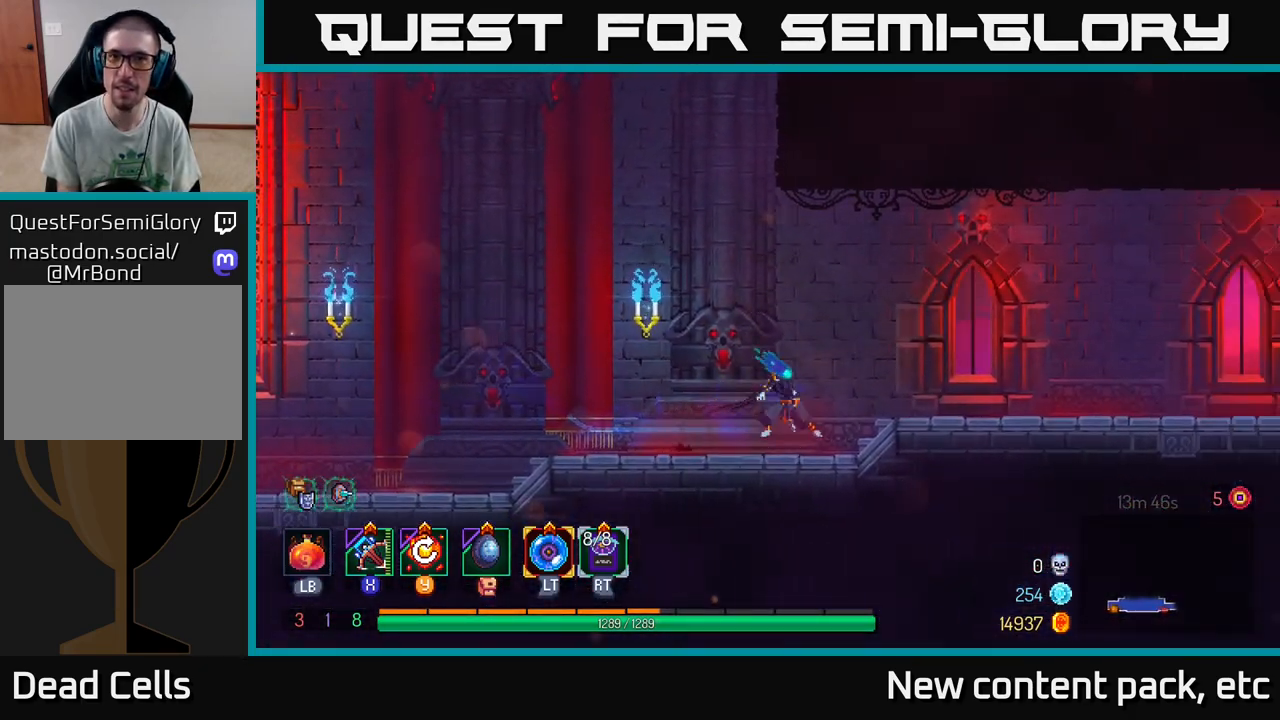
{"buttons": ["B"], "left_stick": "right", "right_stick": "center", "events": [[117, "A", "up"], [433, "B", "down"]]}
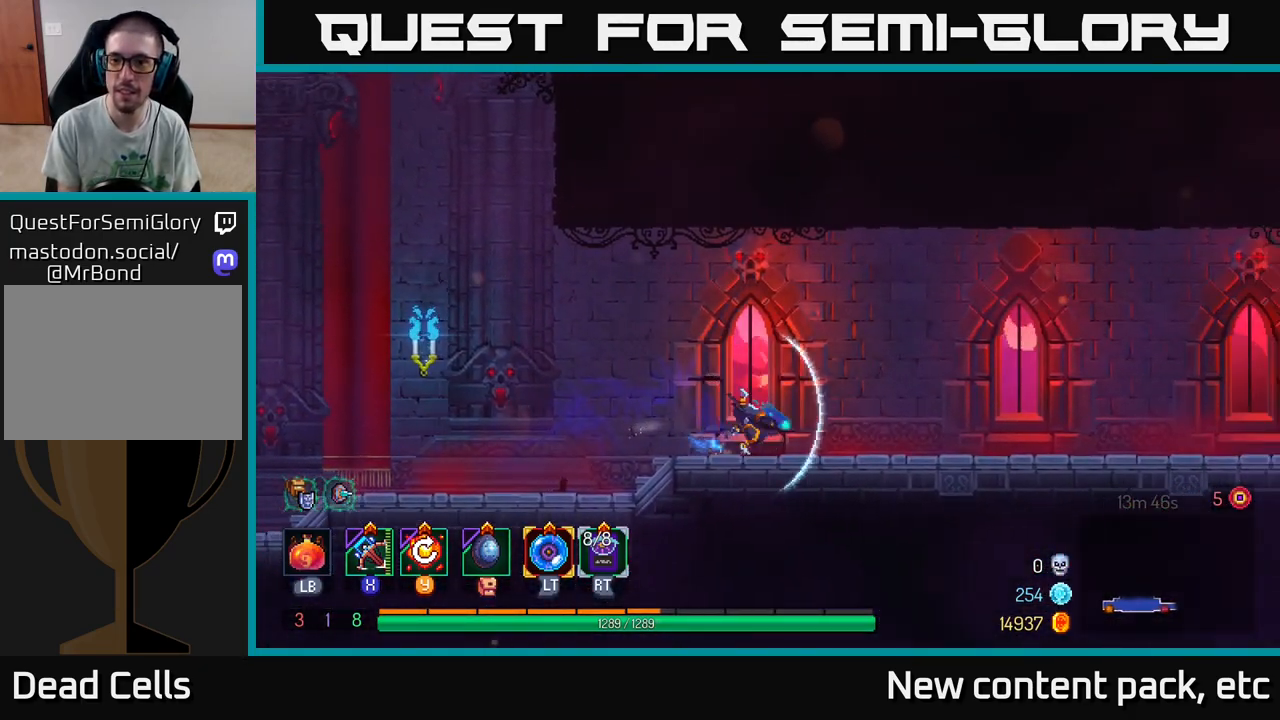
{"buttons": [], "left_stick": "right", "right_stick": "center", "events": [[83, "B", "up"]]}
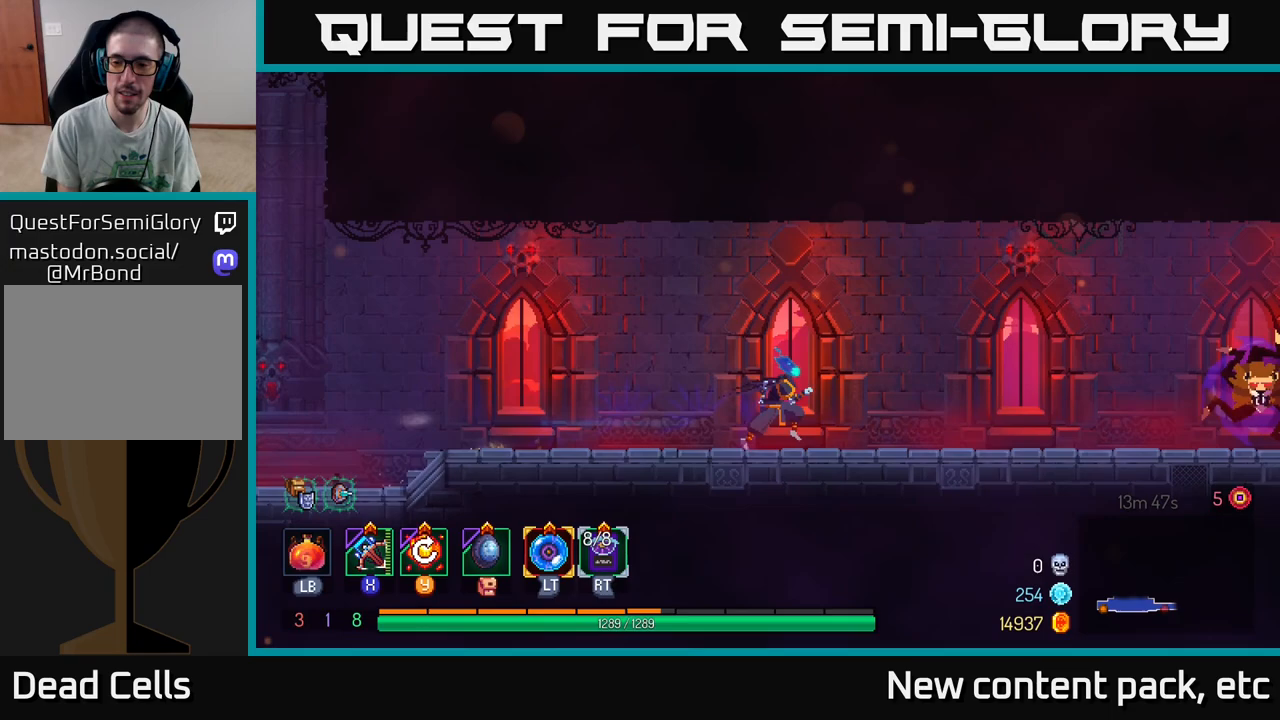
{"buttons": ["B"], "left_stick": "right", "right_stick": "center", "events": [[467, "B", "down"]]}
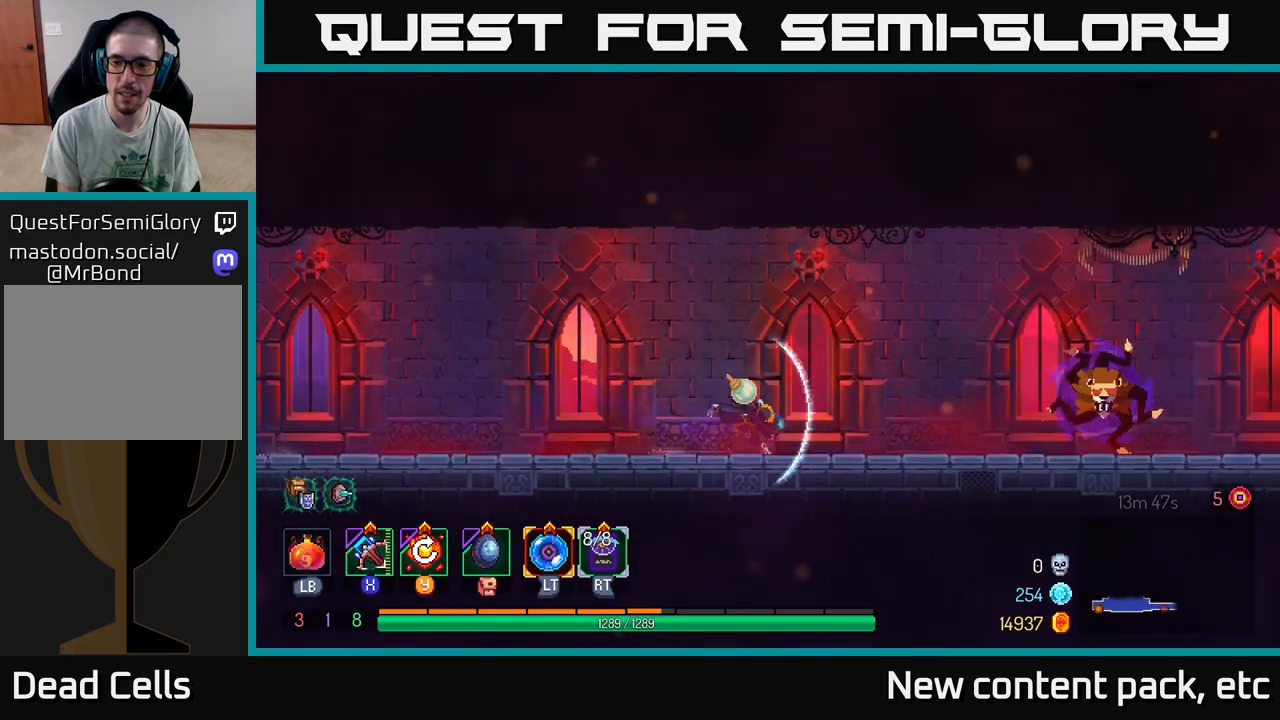
{"buttons": [], "left_stick": "right", "right_stick": "center", "events": [[67, "B", "up"], [183, "X", "down"], [250, "X", "up"]]}
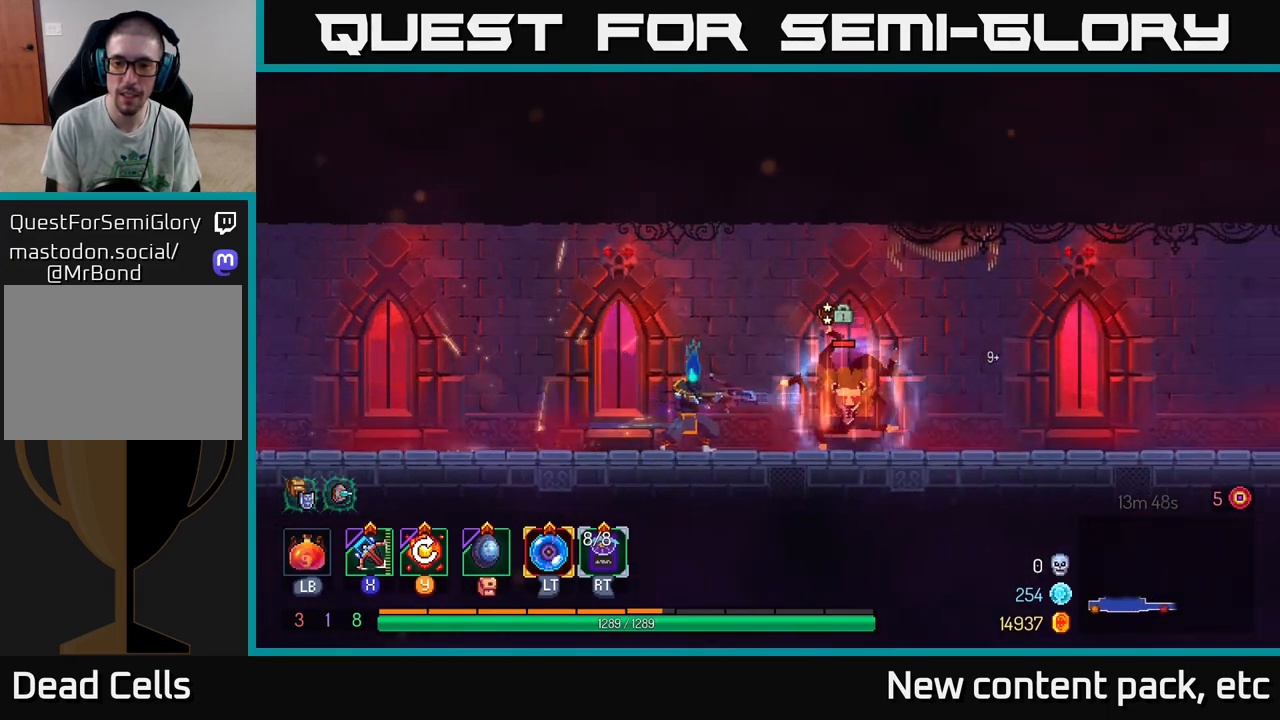
{"buttons": [], "left_stick": "right", "right_stick": "center", "events": [[267, "left_stick", "center"], [433, "left_stick", "right"]]}
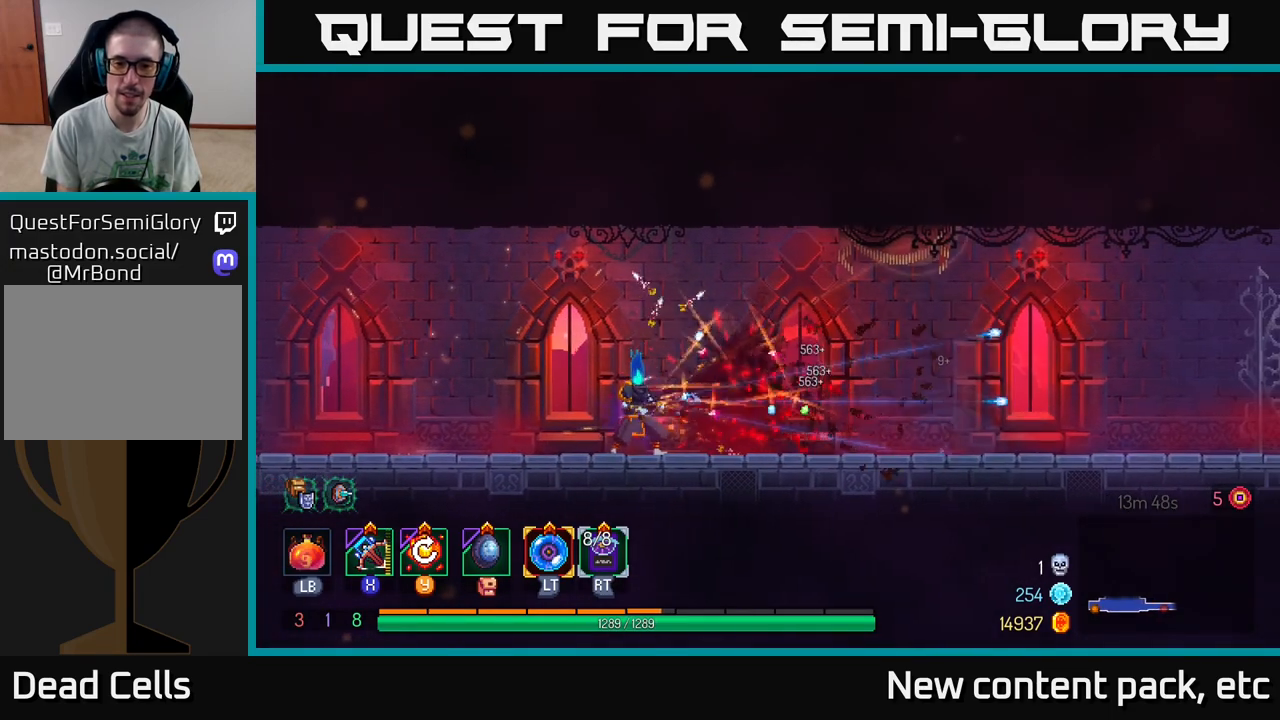
{"buttons": [], "left_stick": "right", "right_stick": "center", "events": [[217, "Y", "down"], [283, "Y", "up"]]}
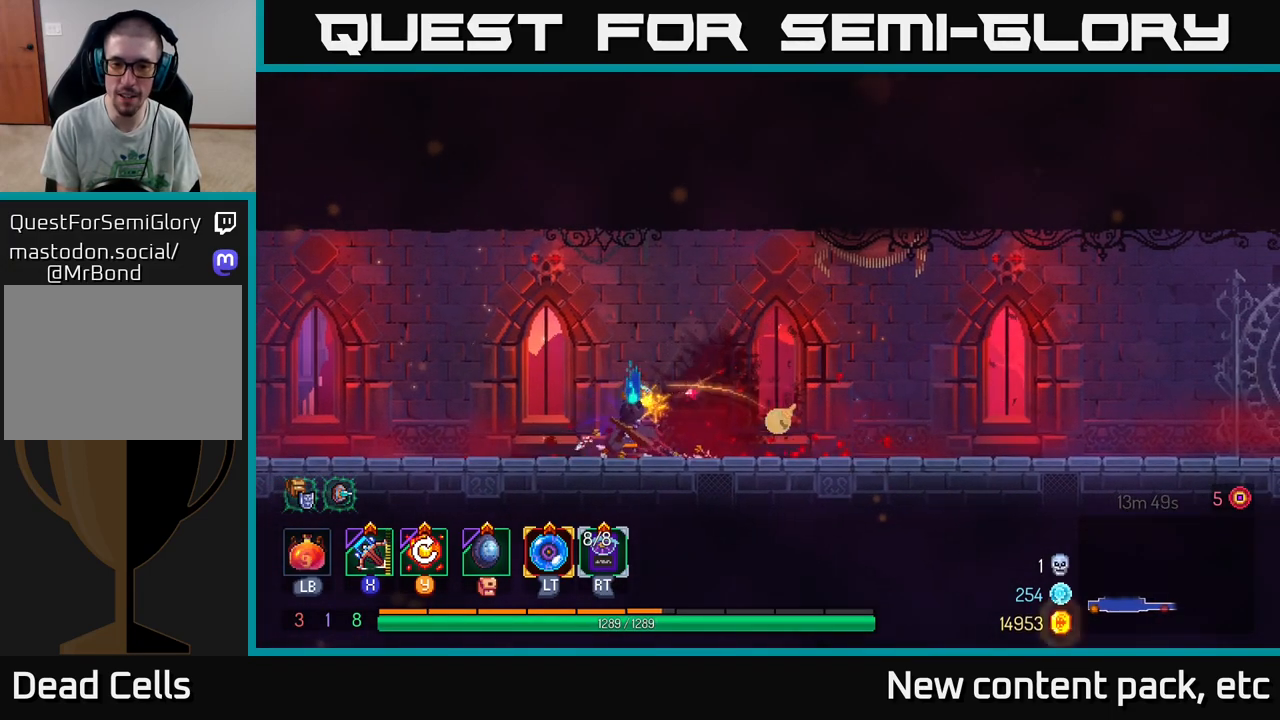
{"buttons": [], "left_stick": "right", "right_stick": "center", "events": []}
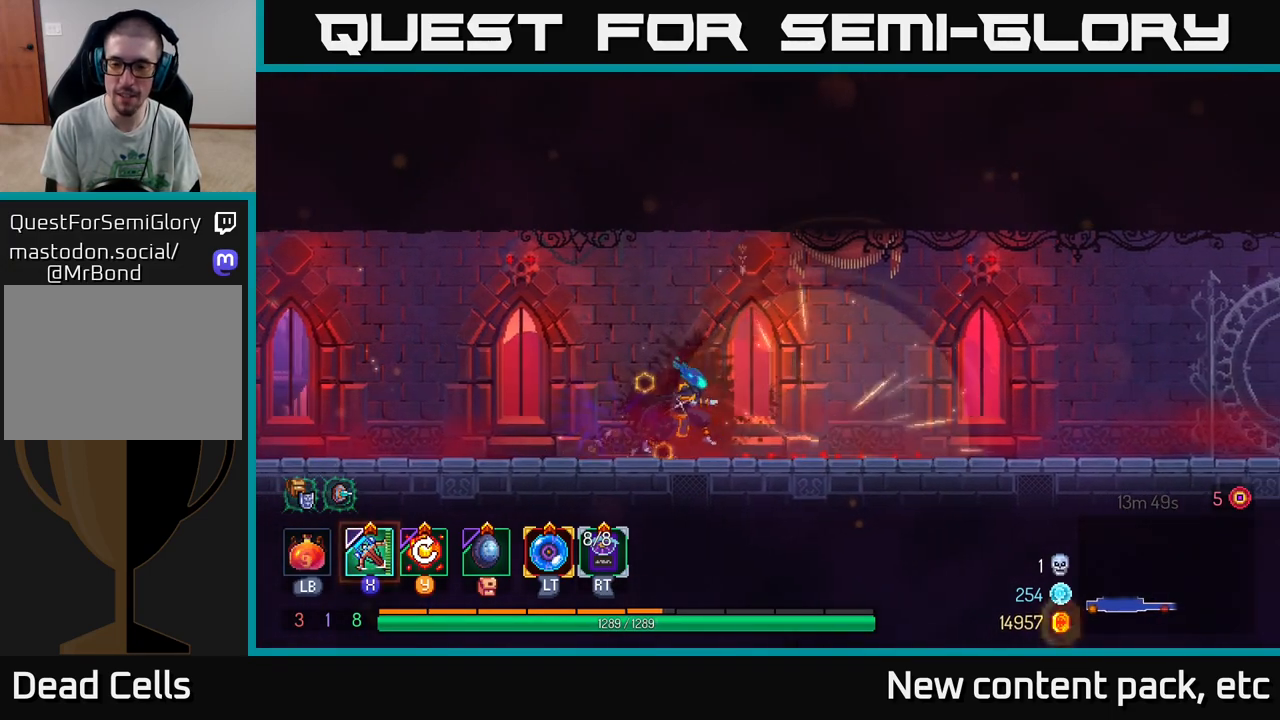
{"buttons": [], "left_stick": "right", "right_stick": "center", "events": []}
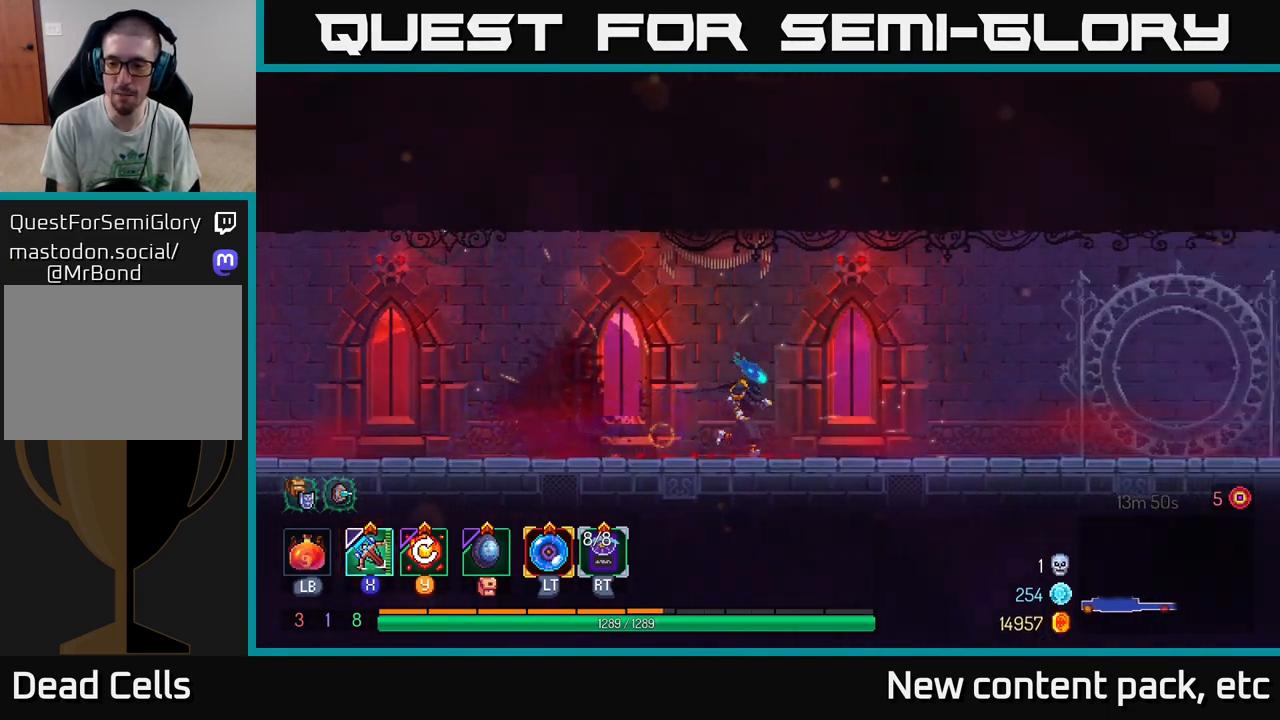
{"buttons": [], "left_stick": "right", "right_stick": "center", "events": [[50, "B", "down"], [233, "B", "up"]]}
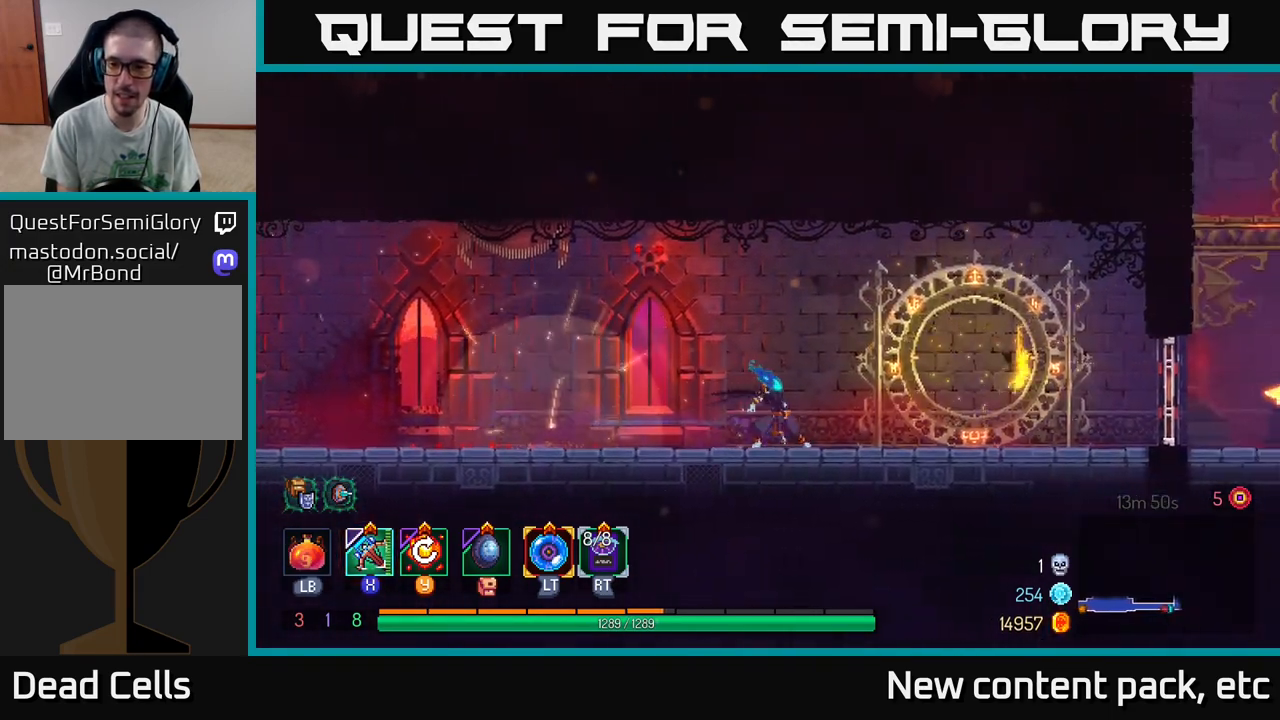
{"buttons": [], "left_stick": "right", "right_stick": "center", "events": [[67, "A", "down"], [200, "A", "up"]]}
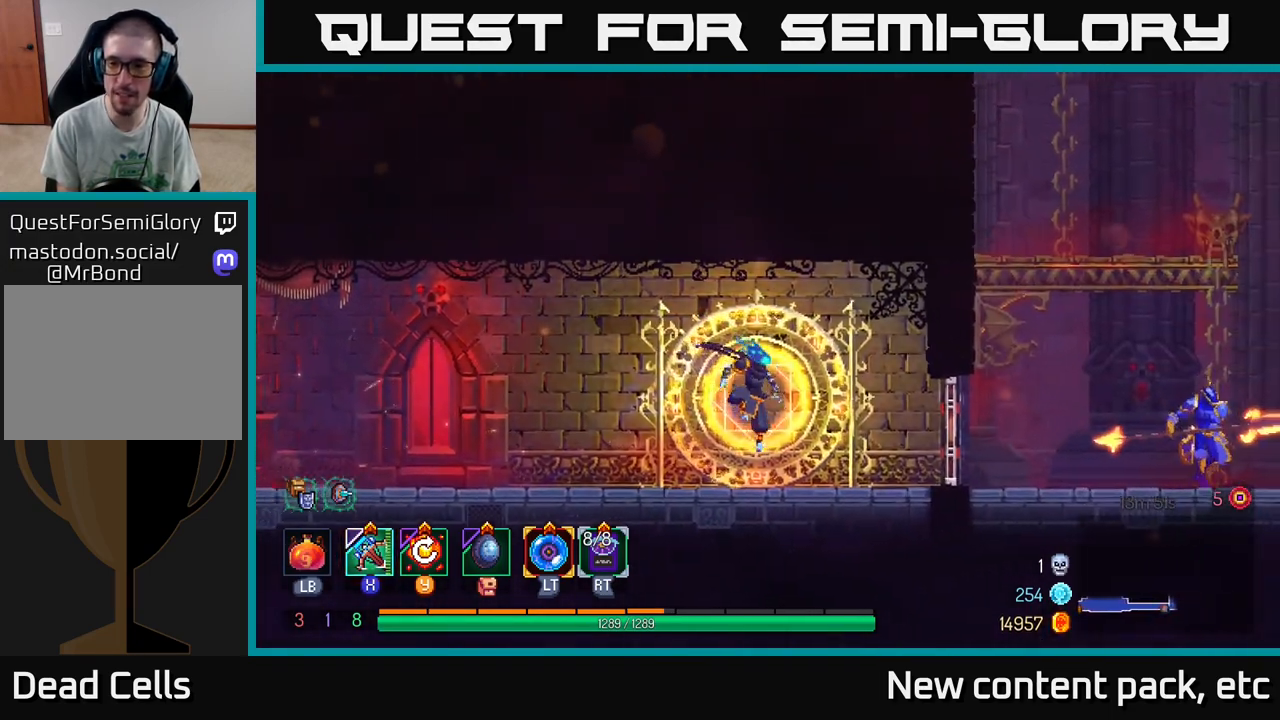
{"buttons": [], "left_stick": "right", "right_stick": "center", "events": [[50, "B", "down"], [183, "B", "up"], [283, "R1", "down"], [417, "R1", "up"]]}
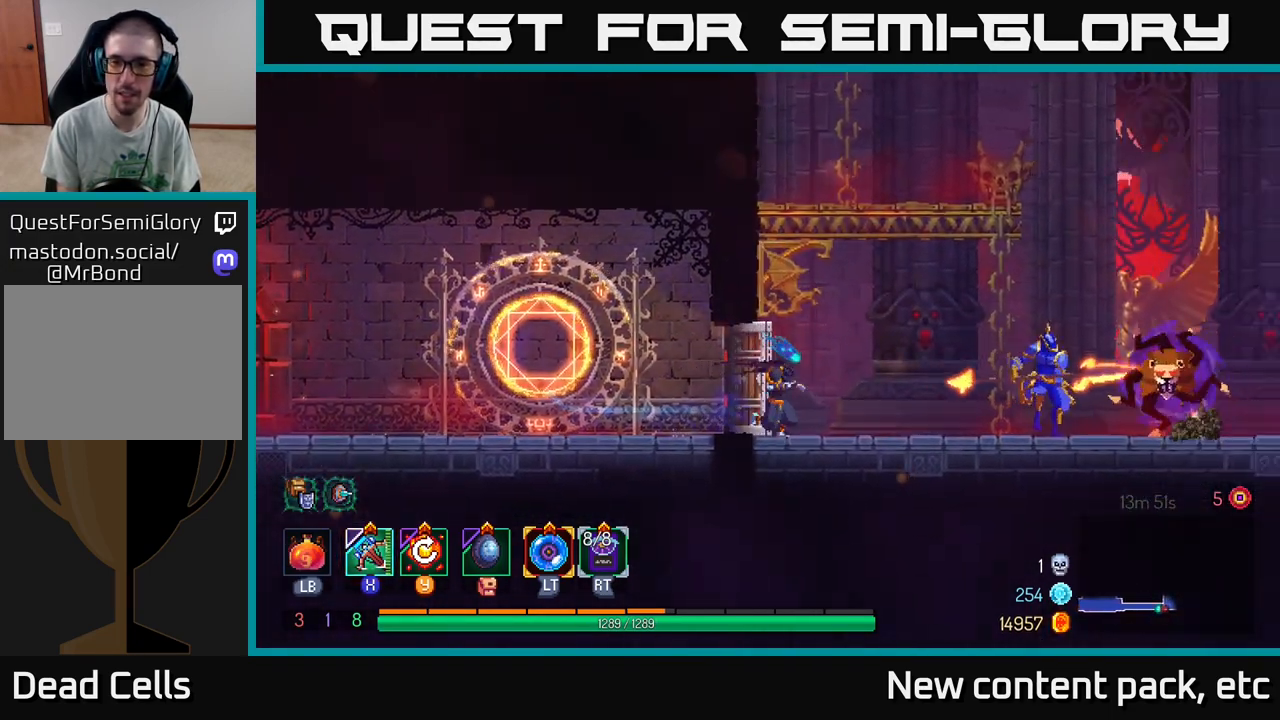
{"buttons": [], "left_stick": "right", "right_stick": "center", "events": [[117, "X", "down"], [167, "X", "up"]]}